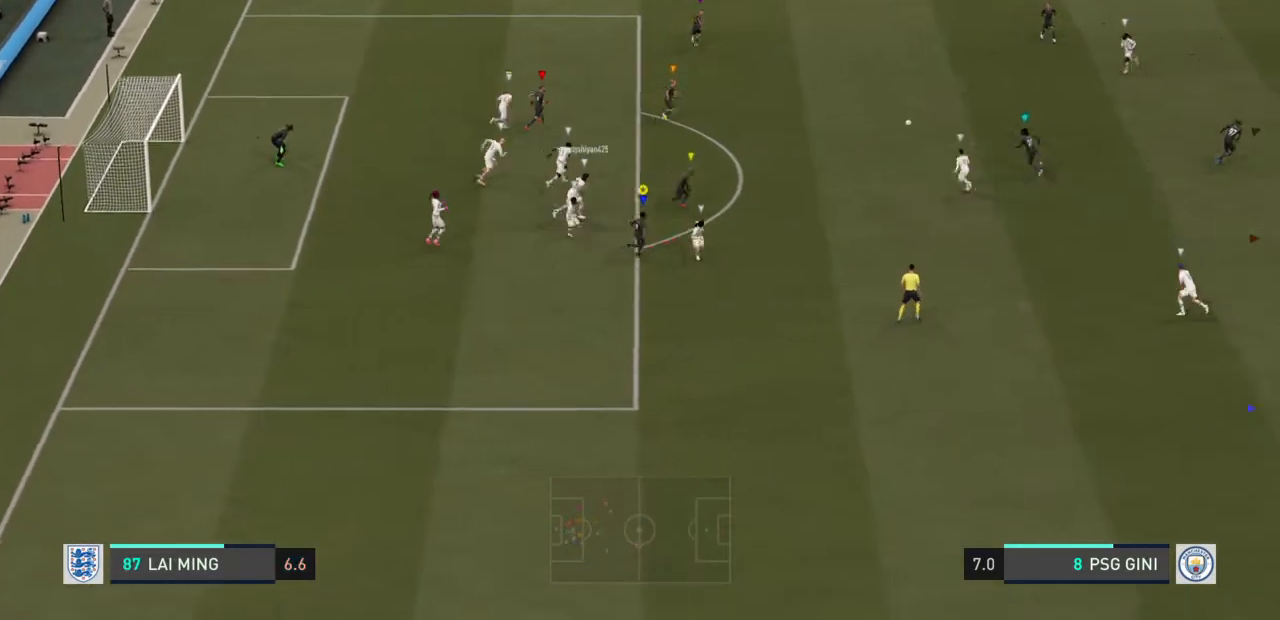
Gameplay with a controller (PlayStation layout); each line is a JSON object with the inputs held at the frame after it. "events" lists button and stick changes between this image and that frame as [ms after this image, input, new state], when the widget could be followed in between. Not read: L3 R3.
{"buttons": [], "left_stick": "up-right", "right_stick": "center", "events": [[67, "left_stick", "up-right"]]}
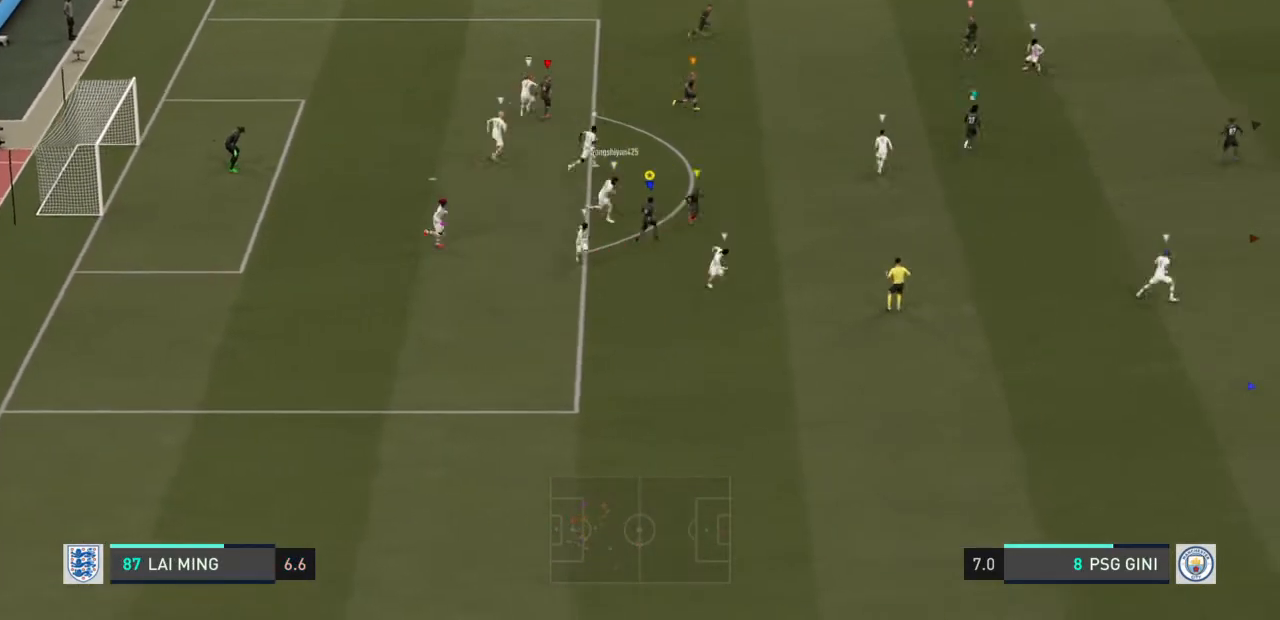
{"buttons": [], "left_stick": "up-right", "right_stick": "center", "events": []}
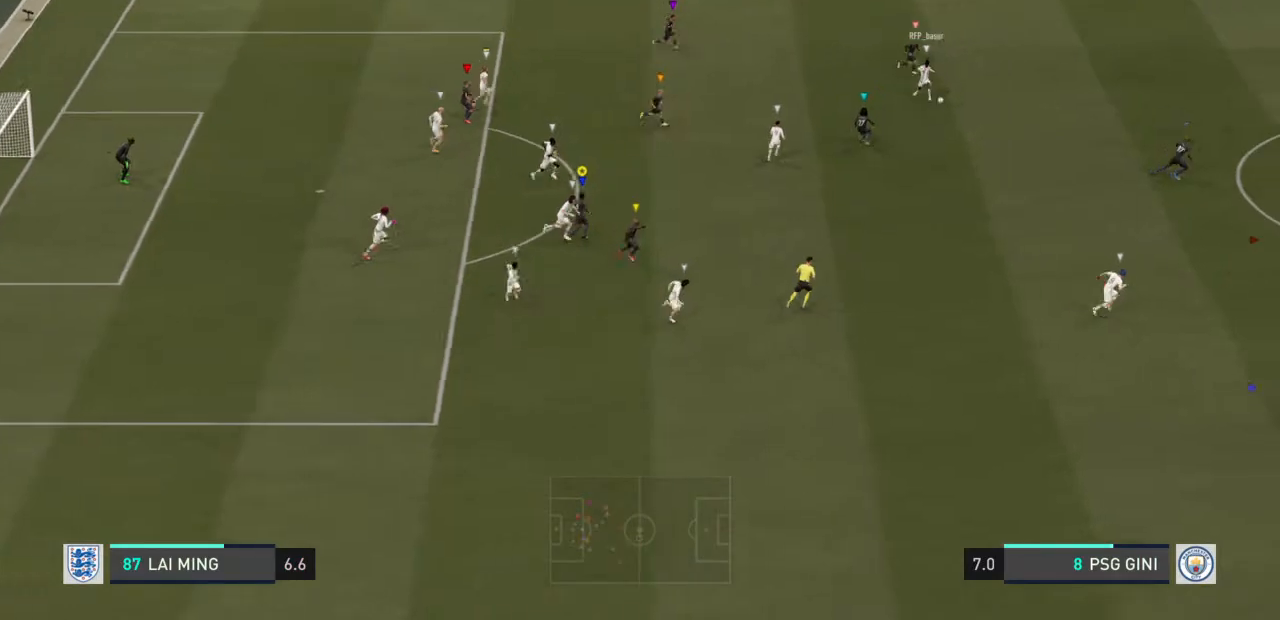
{"buttons": [], "left_stick": "right", "right_stick": "center", "events": [[501, "left_stick", "right"]]}
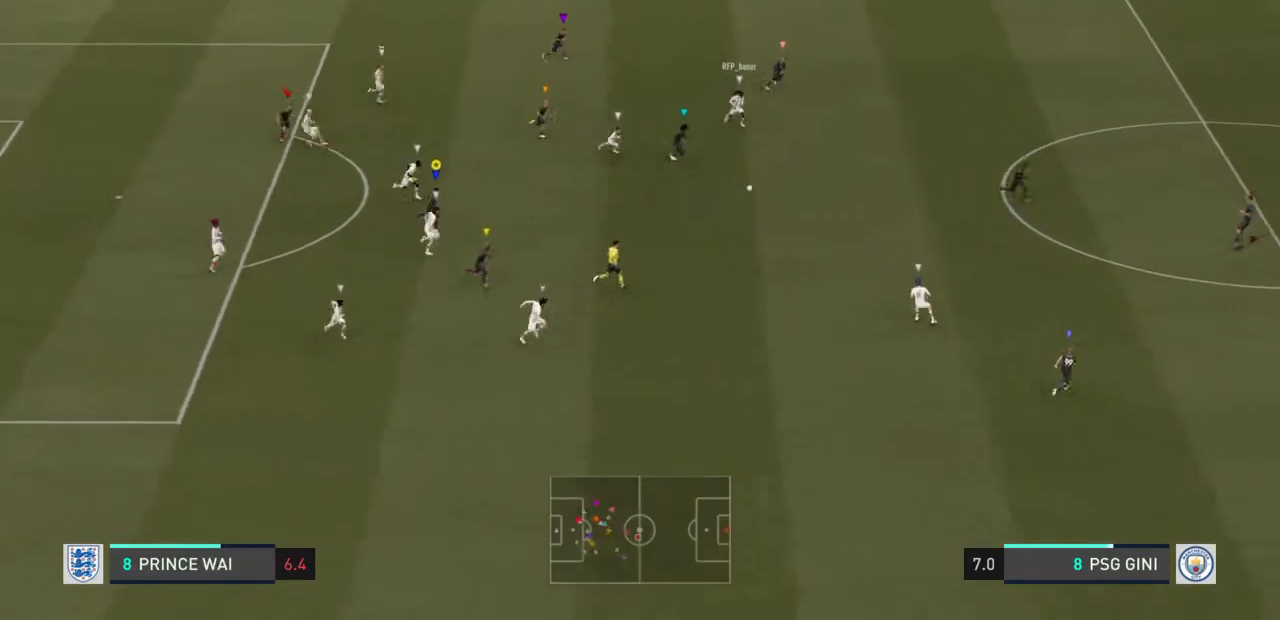
{"buttons": [], "left_stick": "right", "right_stick": "center", "events": []}
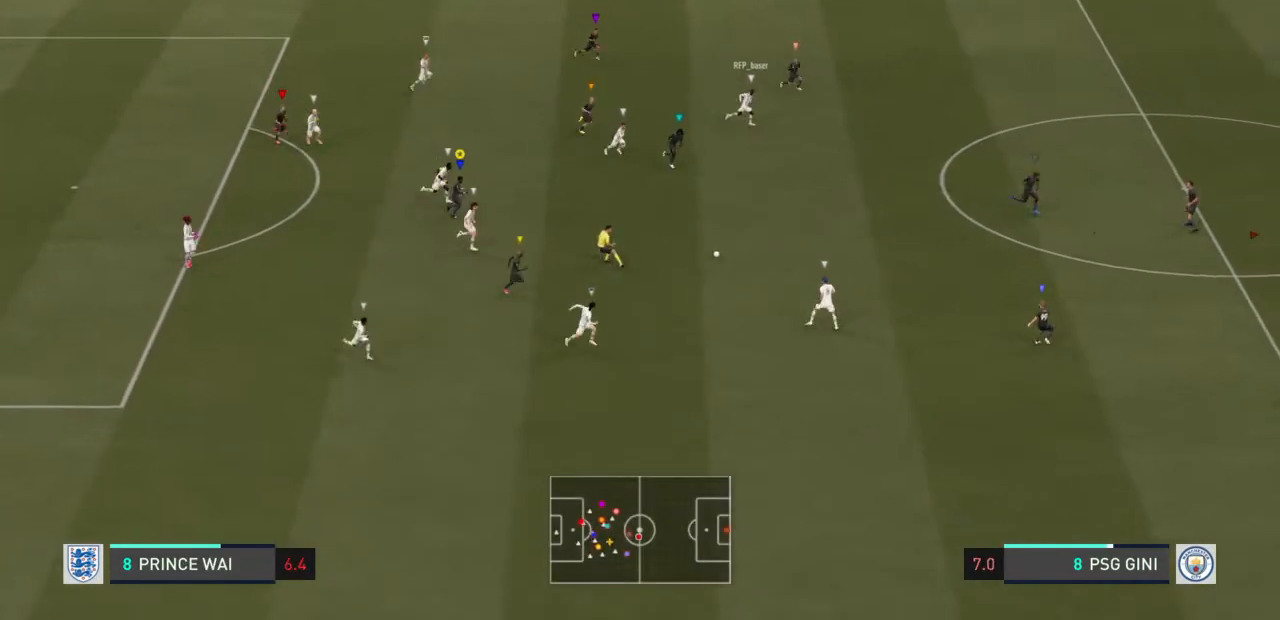
{"buttons": [], "left_stick": "down-right", "right_stick": "center", "events": [[200, "left_stick", "down-right"]]}
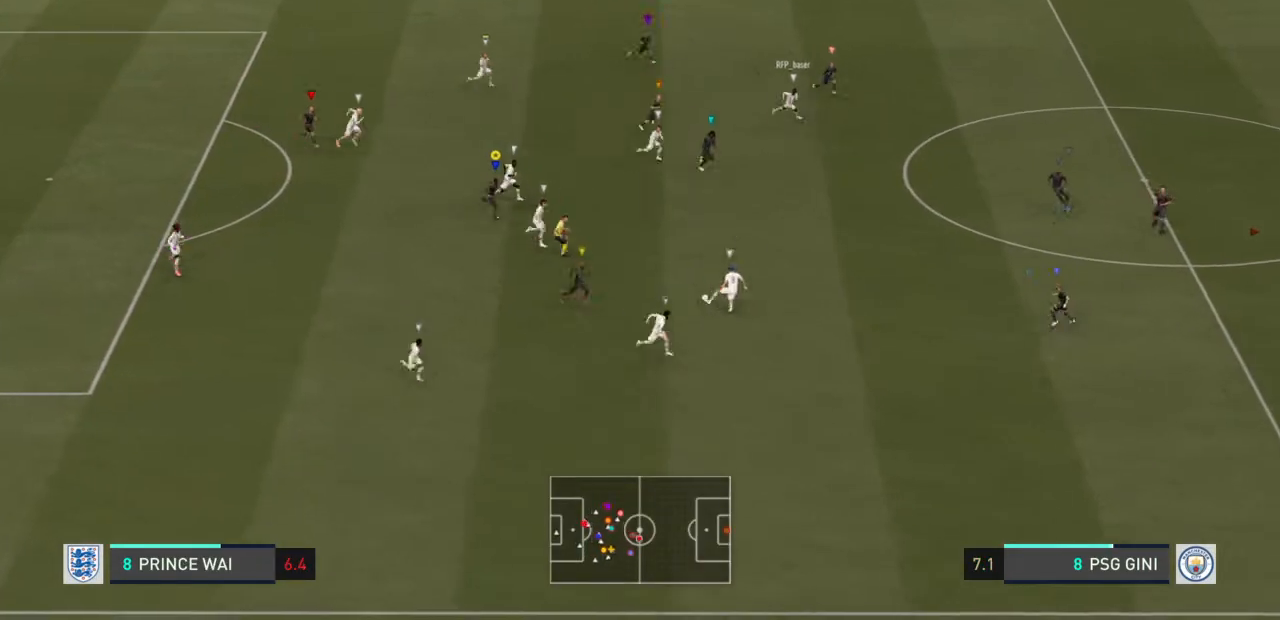
{"buttons": [], "left_stick": "down-right", "right_stick": "center", "events": []}
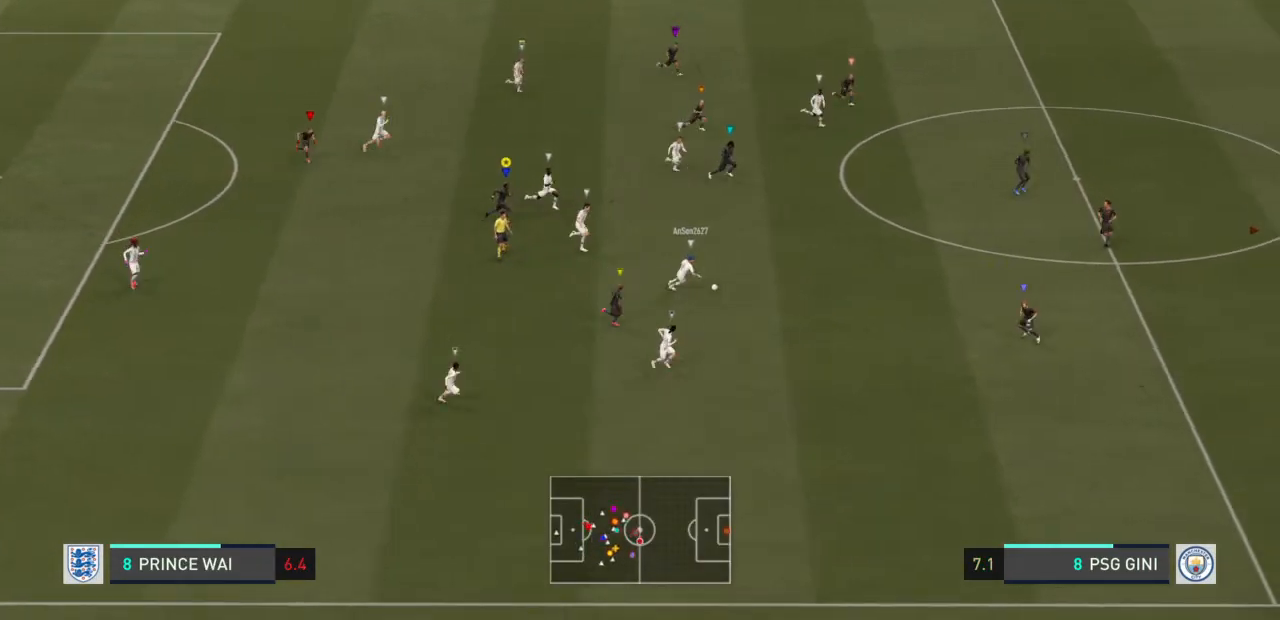
{"buttons": [], "left_stick": "right", "right_stick": "center", "events": [[100, "left_stick", "right"]]}
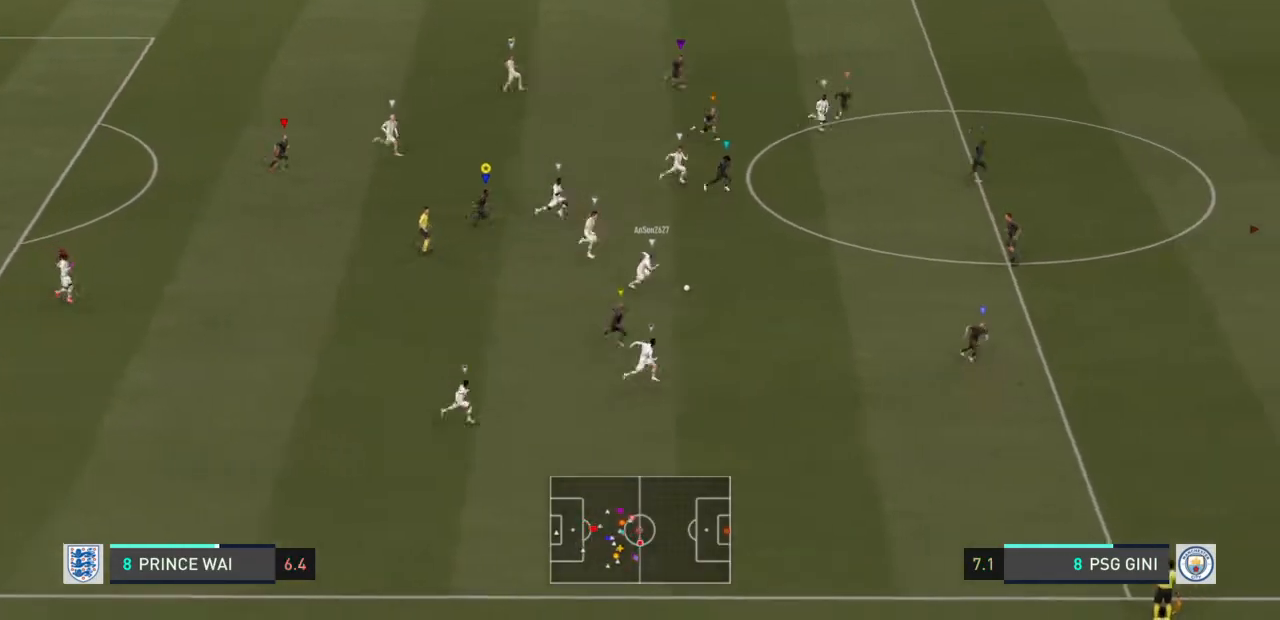
{"buttons": [], "left_stick": "right", "right_stick": "center", "events": []}
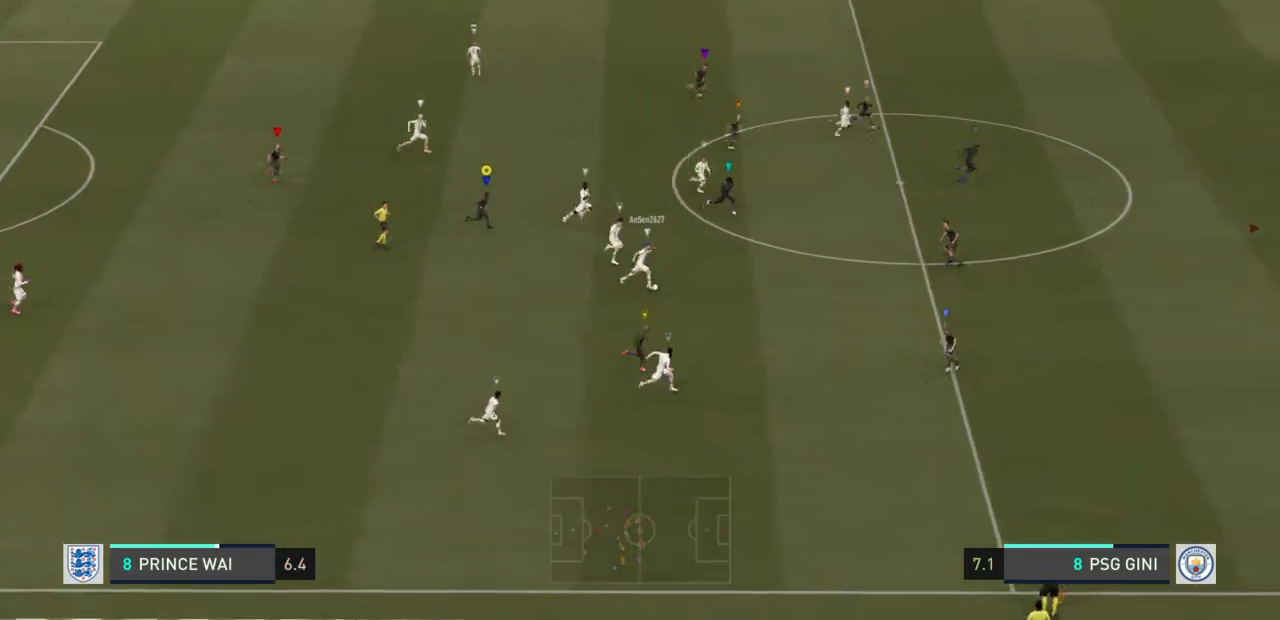
{"buttons": [], "left_stick": "right", "right_stick": "center", "events": []}
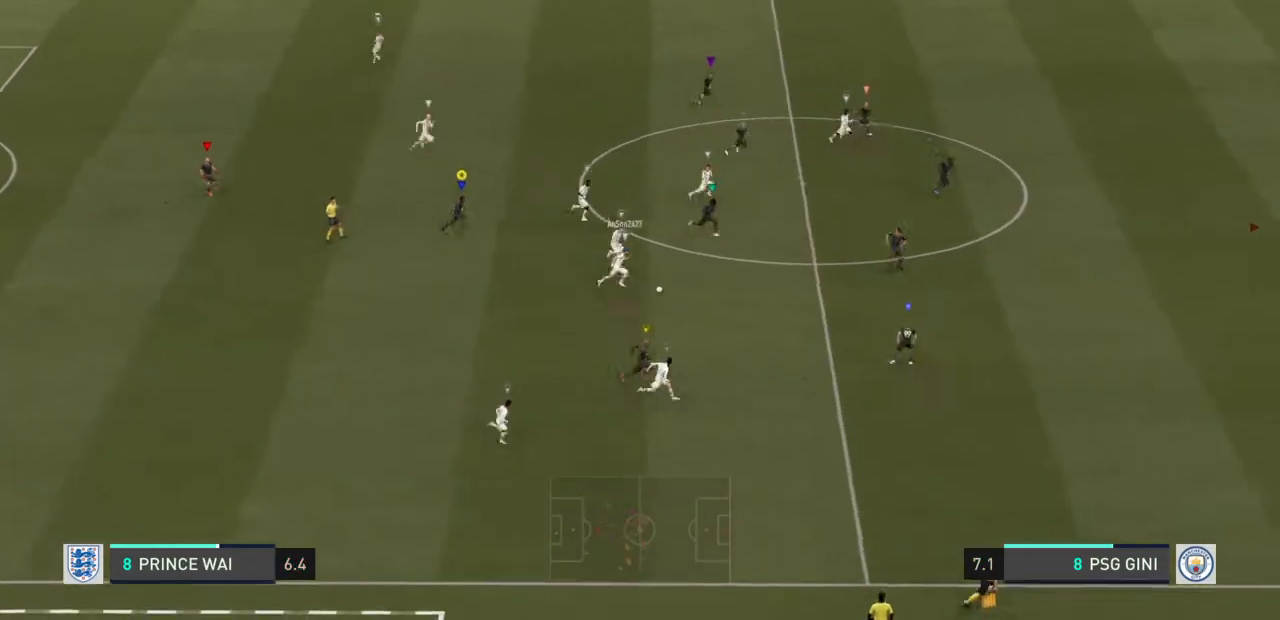
{"buttons": [], "left_stick": "right", "right_stick": "center", "events": []}
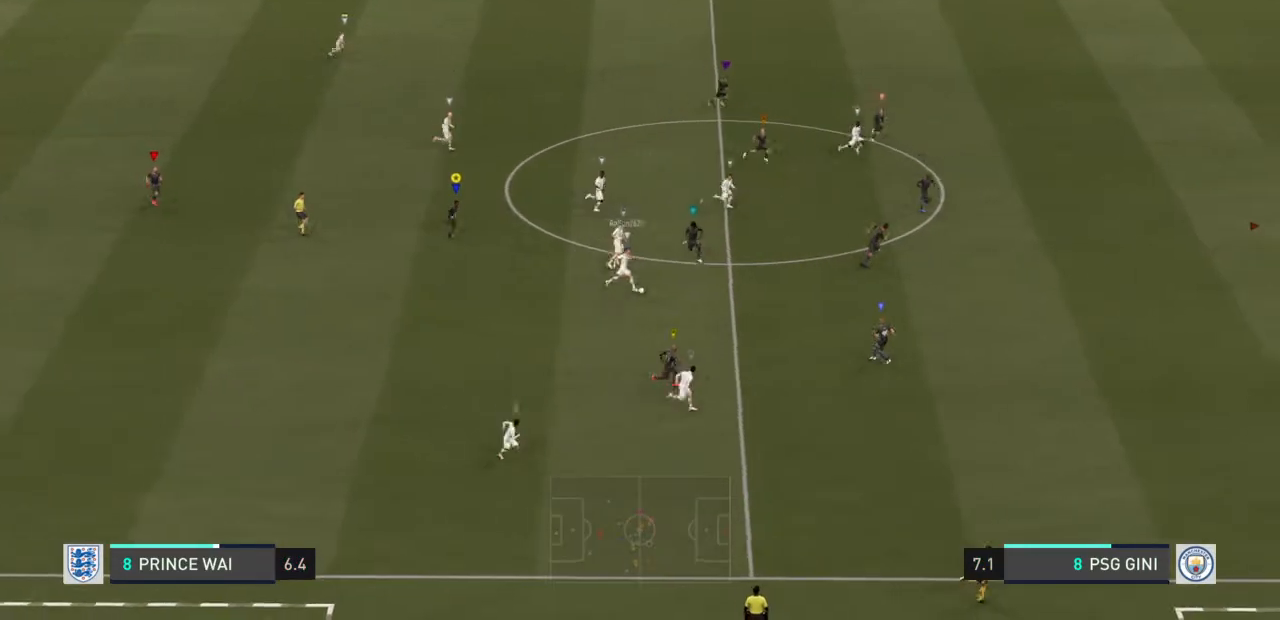
{"buttons": [], "left_stick": "right", "right_stick": "center", "events": []}
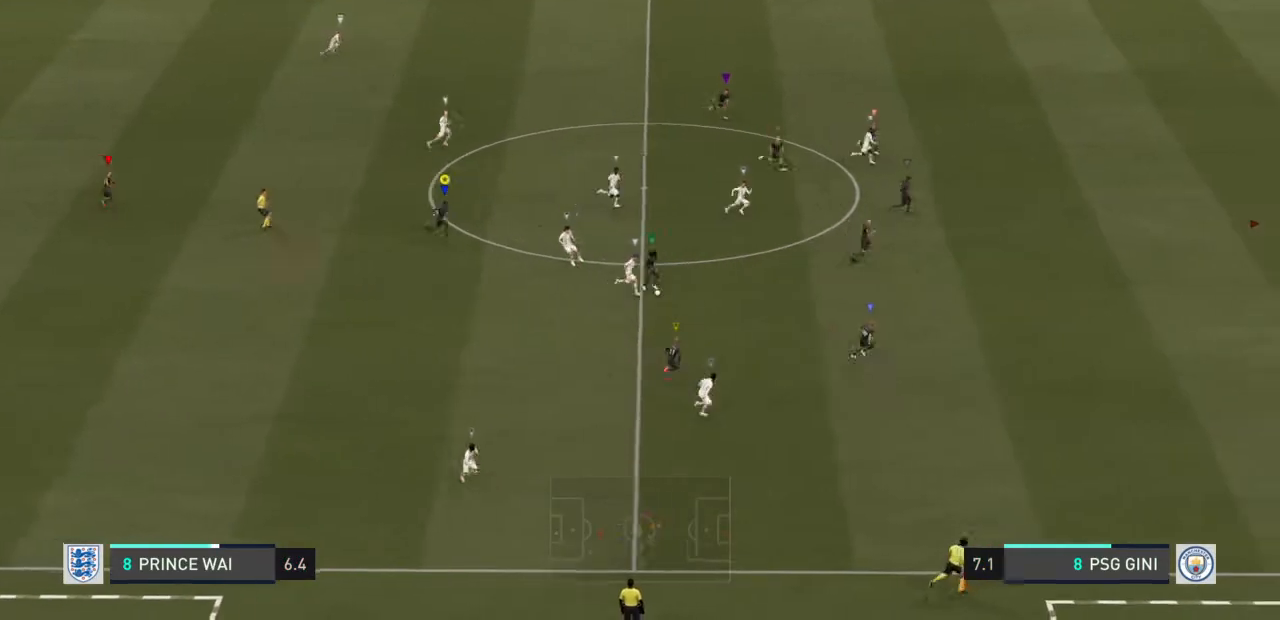
{"buttons": ["R2"], "left_stick": "down-left", "right_stick": "center", "events": [[33, "left_stick", "down-right"], [133, "left_stick", "center"], [400, "R2", "down"], [433, "left_stick", "down-left"]]}